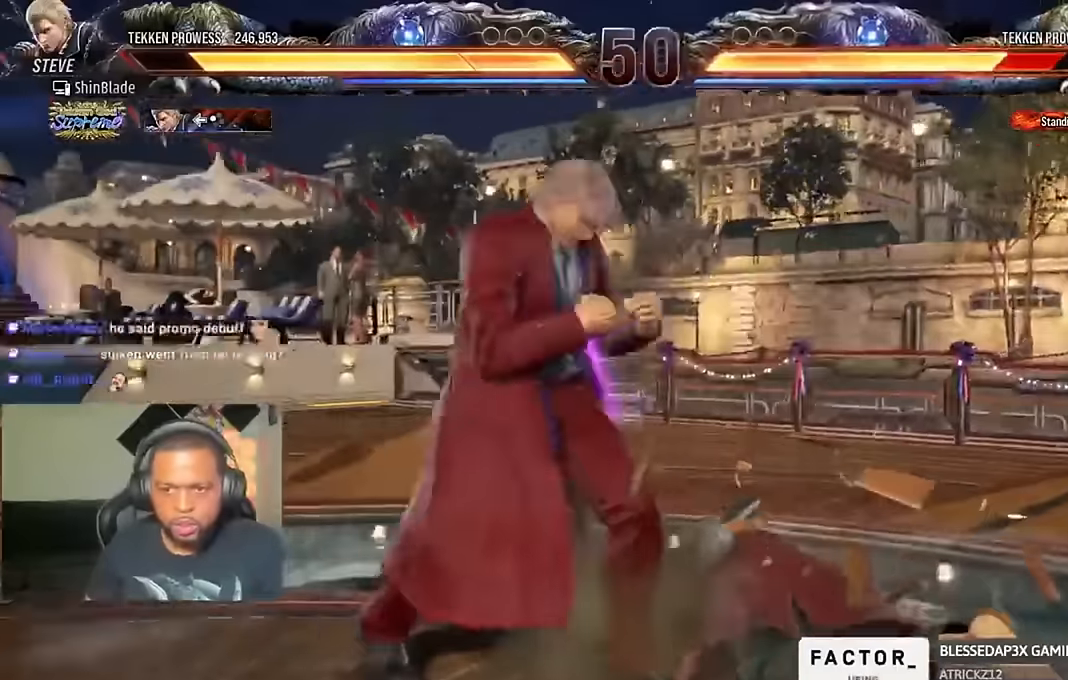
Gameplay with a controller (PlayStation layout); each line is a JSON object with the inputs held at the frame after it (dt_ms = milliseconds from this image to that frame). "events" lists button and stick changes between this image and that frame as [ms after this image, input, new state], when the widget could be followed in between.
{"dt_ms": 500, "buttons": ["SQUARE", "DPAD_LEFT"], "left_stick": "center", "right_stick": "center", "events": [[233, "DPAD_LEFT", "down"], [500, "SQUARE", "down"], [500, "TRIANGLE", "up"]]}
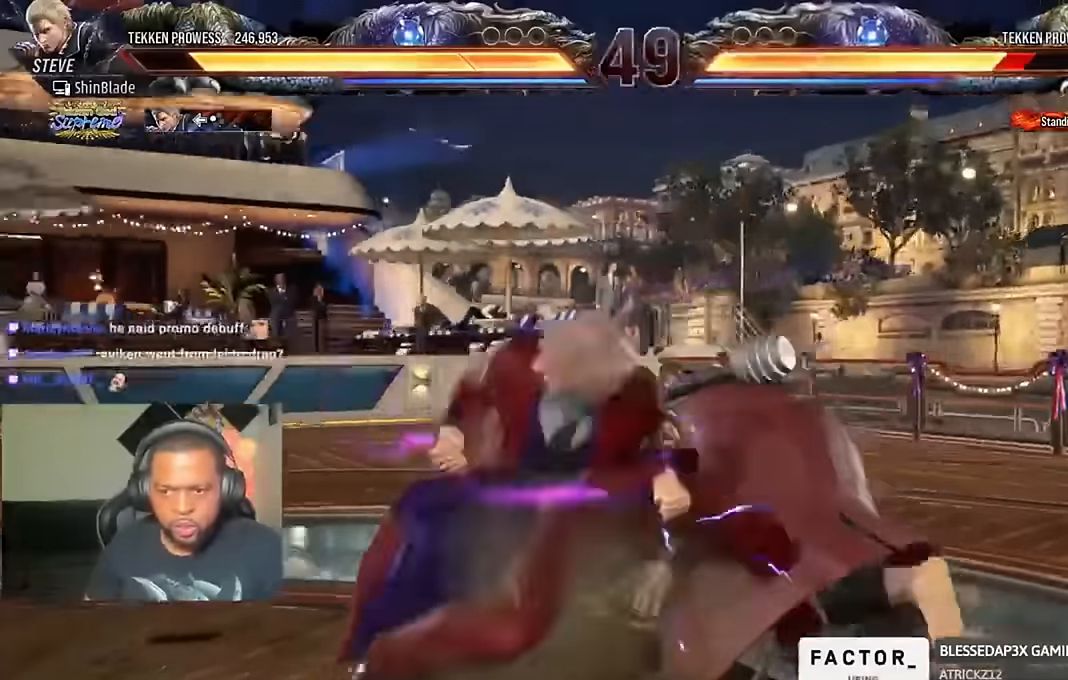
{"dt_ms": 500, "buttons": ["SQUARE", "TRIANGLE"], "left_stick": "center", "right_stick": "center"}
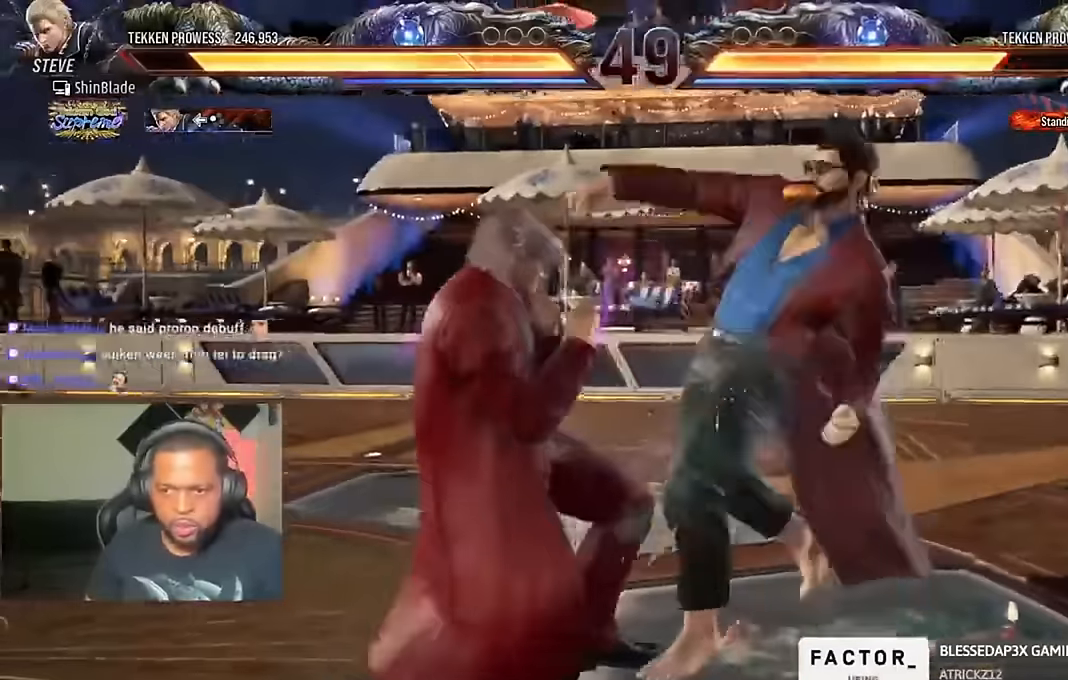
{"dt_ms": 1000, "buttons": ["DPAD_LEFT"], "left_stick": "center", "right_stick": "center"}
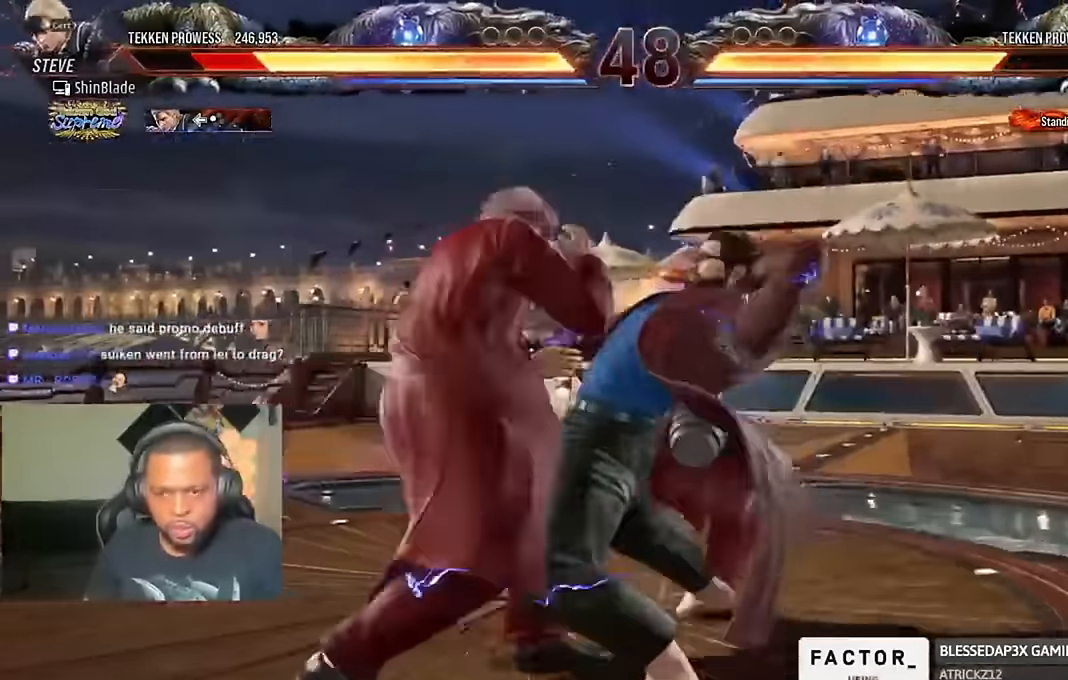
{"dt_ms": 500, "buttons": [], "left_stick": "center", "right_stick": "center", "events": [[33, "TRIANGLE", "down"], [300, "TRIANGLE", "up"], [500, "DPAD_LEFT", "up"]]}
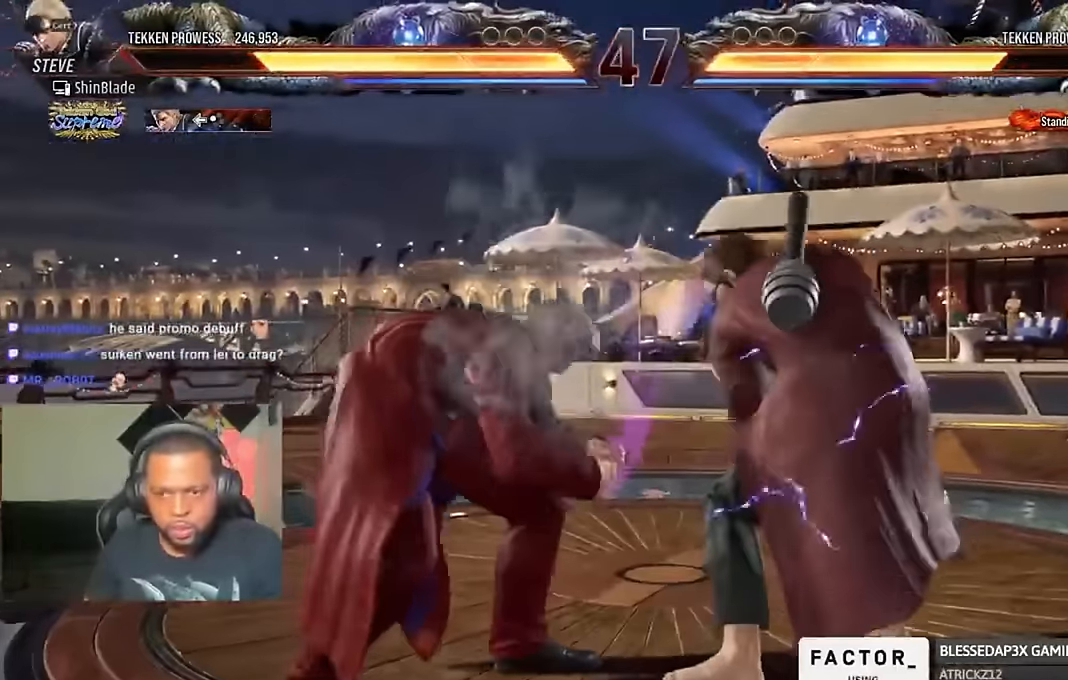
{"dt_ms": 500, "buttons": ["CIRCLE", "SQUARE"], "left_stick": "center", "right_stick": "center", "events": [[166, "CIRCLE", "down"], [500, "SQUARE", "down"]]}
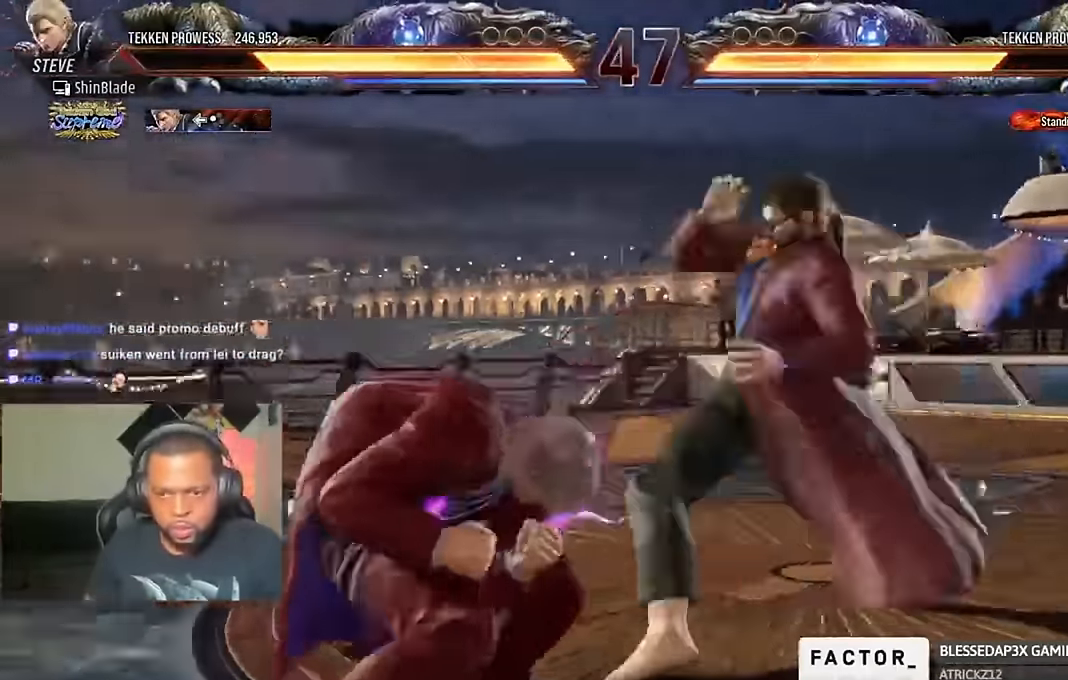
{"dt_ms": 500, "buttons": ["TRIANGLE", "DPAD_LEFT"], "left_stick": "center", "right_stick": "center", "events": [[133, "CIRCLE", "up"], [166, "SQUARE", "up"], [266, "TRIANGLE", "down"], [466, "DPAD_LEFT", "down"]]}
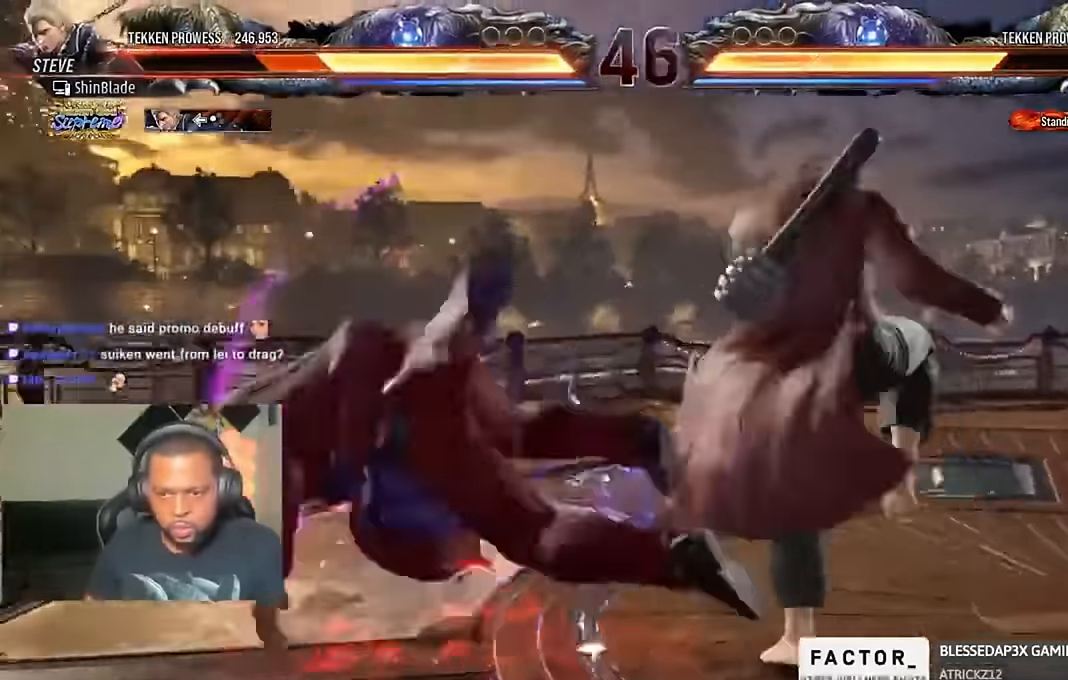
{"dt_ms": 500, "buttons": ["TRIANGLE"], "left_stick": "center", "right_stick": "center", "events": [[333, "DPAD_LEFT", "up"]]}
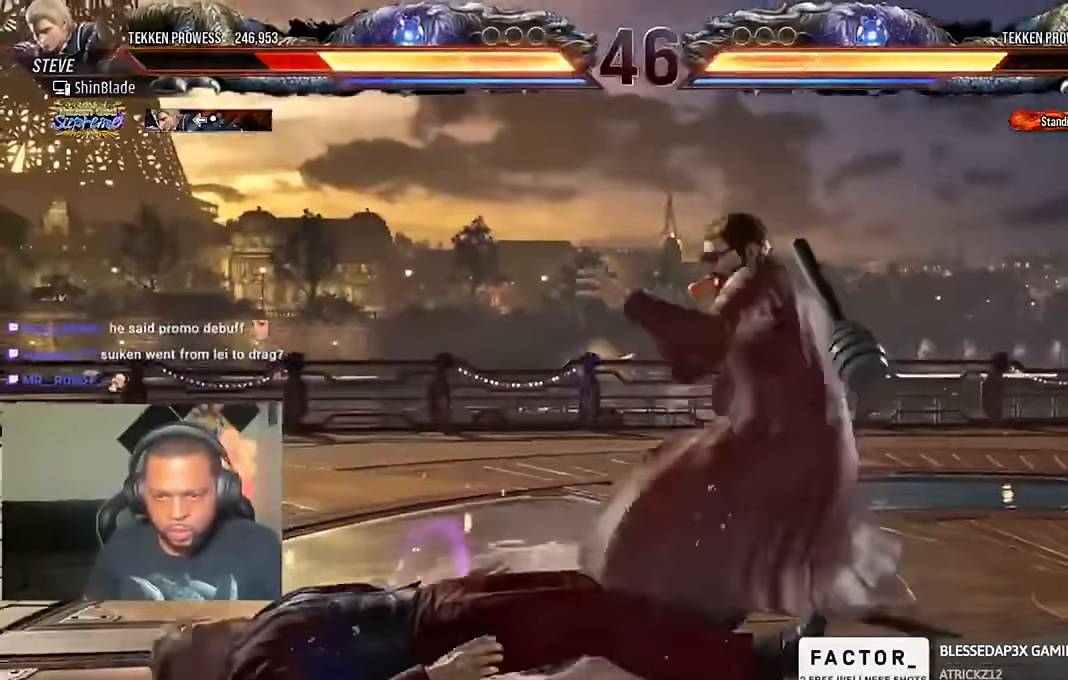
{"dt_ms": 500, "buttons": ["DPAD_LEFT"], "left_stick": "center", "right_stick": "center", "events": [[383, "TRIANGLE", "up"], [400, "DPAD_LEFT", "down"]]}
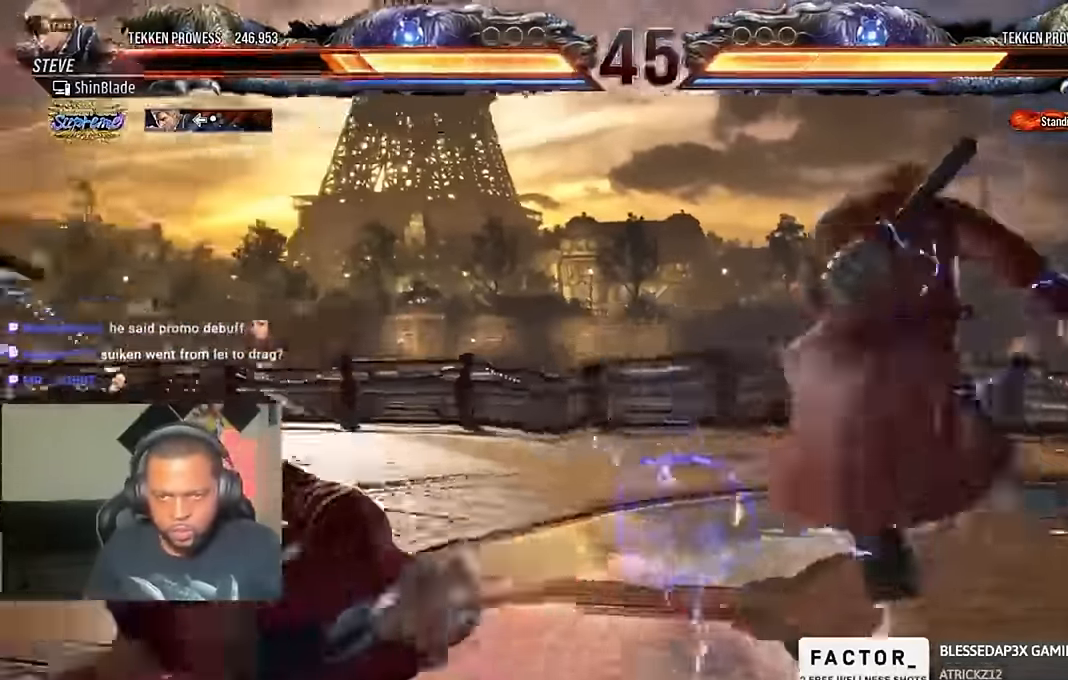
{"dt_ms": 500, "buttons": [], "left_stick": "center", "right_stick": "center", "events": [[466, "DPAD_LEFT", "up"]]}
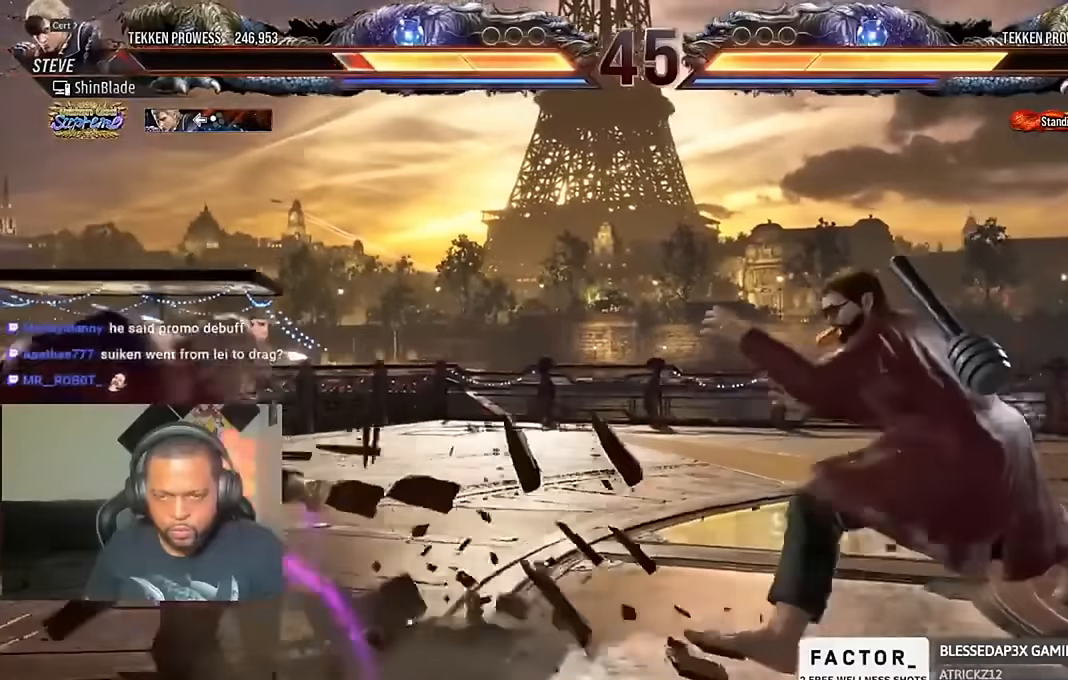
{"dt_ms": 500, "buttons": ["DPAD_UP"], "left_stick": "center", "right_stick": "center", "events": [[133, "DPAD_UP", "down"], [200, "DPAD_UP", "up"], [266, "DPAD_UP", "down"], [300, "DPAD_UP", "up"], [400, "DPAD_UP", "down"]]}
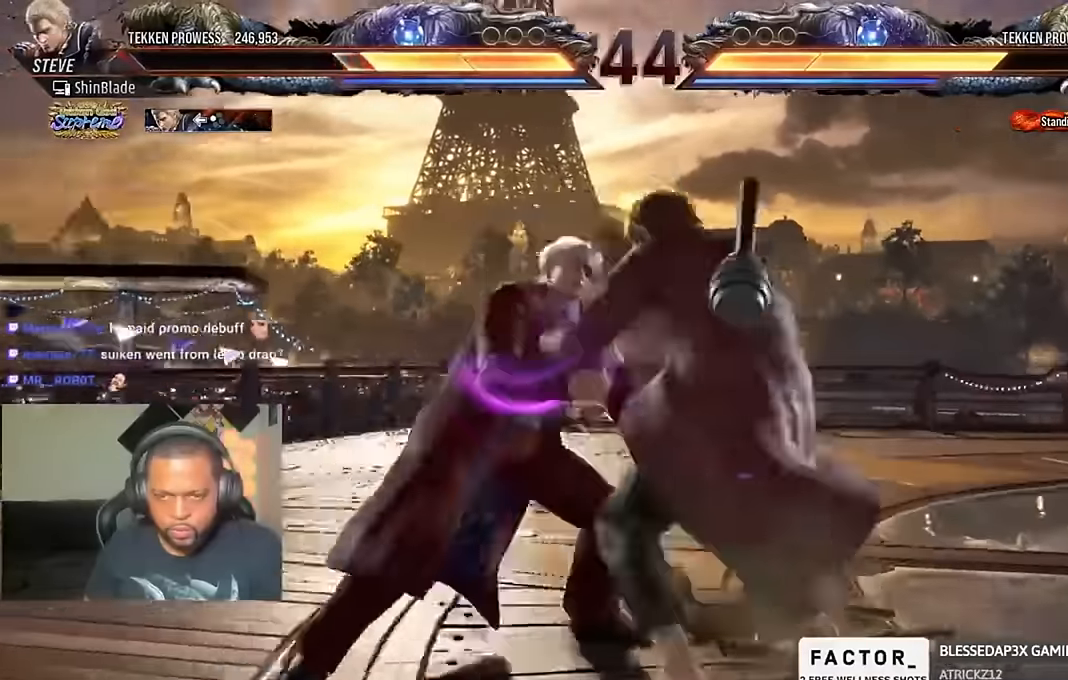
{"dt_ms": 500, "buttons": ["TRIANGLE"], "left_stick": "center", "right_stick": "center", "events": [[133, "DPAD_UP", "up"], [166, "SQUARE", "down"], [233, "TRIANGLE", "down"], [266, "SQUARE", "up"], [333, "SQUARE", "down"], [500, "SQUARE", "up"]]}
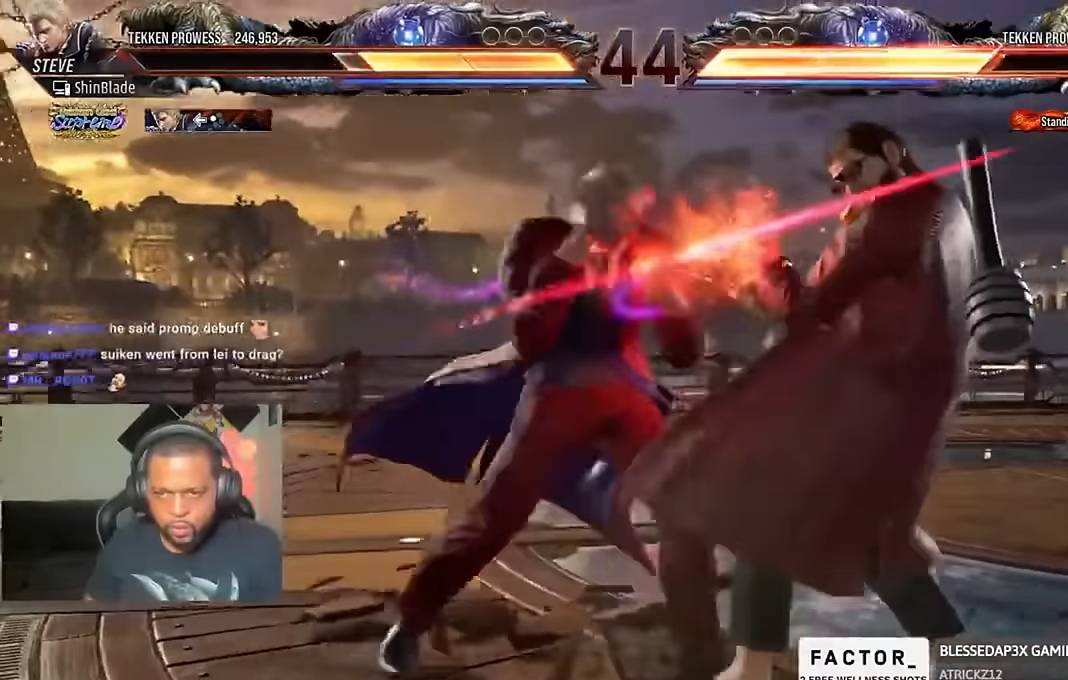
{"dt_ms": 500, "buttons": ["DPAD_RIGHT"], "left_stick": "center", "right_stick": "center", "events": [[66, "TRIANGLE", "up"], [366, "DPAD_DOWN", "down"], [433, "DPAD_RIGHT", "down"], [466, "DPAD_DOWN", "up"]]}
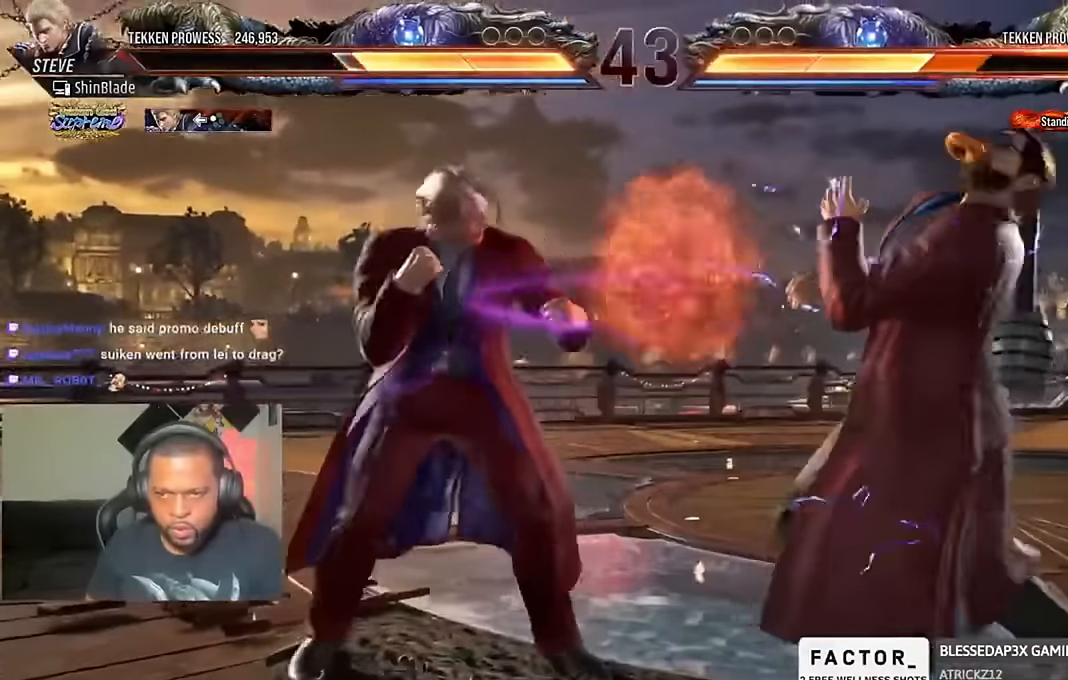
{"dt_ms": 500, "buttons": ["SQUARE", "TRIANGLE", "DPAD_RIGHT"], "left_stick": "center", "right_stick": "center", "events": [[33, "TRIANGLE", "down"], [300, "SQUARE", "down"], [300, "TRIANGLE", "up"], [366, "TRIANGLE", "down"], [400, "SQUARE", "up"], [466, "SQUARE", "down"]]}
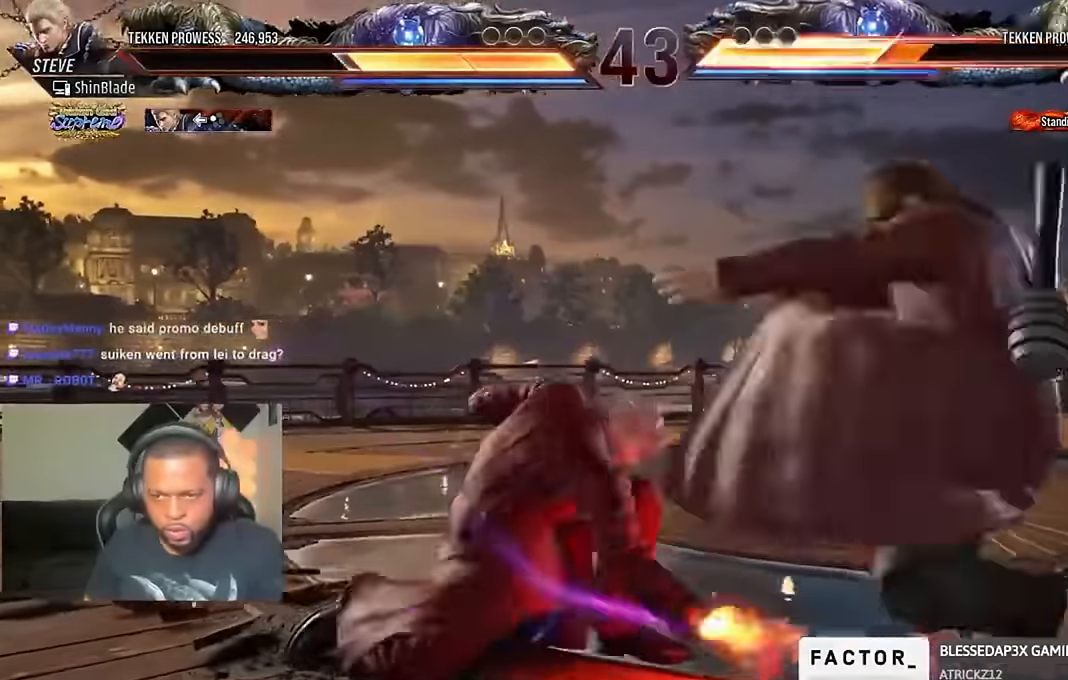
{"dt_ms": 500, "buttons": ["SQUARE"], "left_stick": "up-left", "right_stick": "center", "events": [[33, "SQUARE", "up"], [100, "SQUARE", "down"], [166, "TRIANGLE", "up"], [266, "SQUARE", "up"], [333, "DPAD_RIGHT", "up"], [466, "SQUARE", "down"], [466, "left_stick", "up-left"]]}
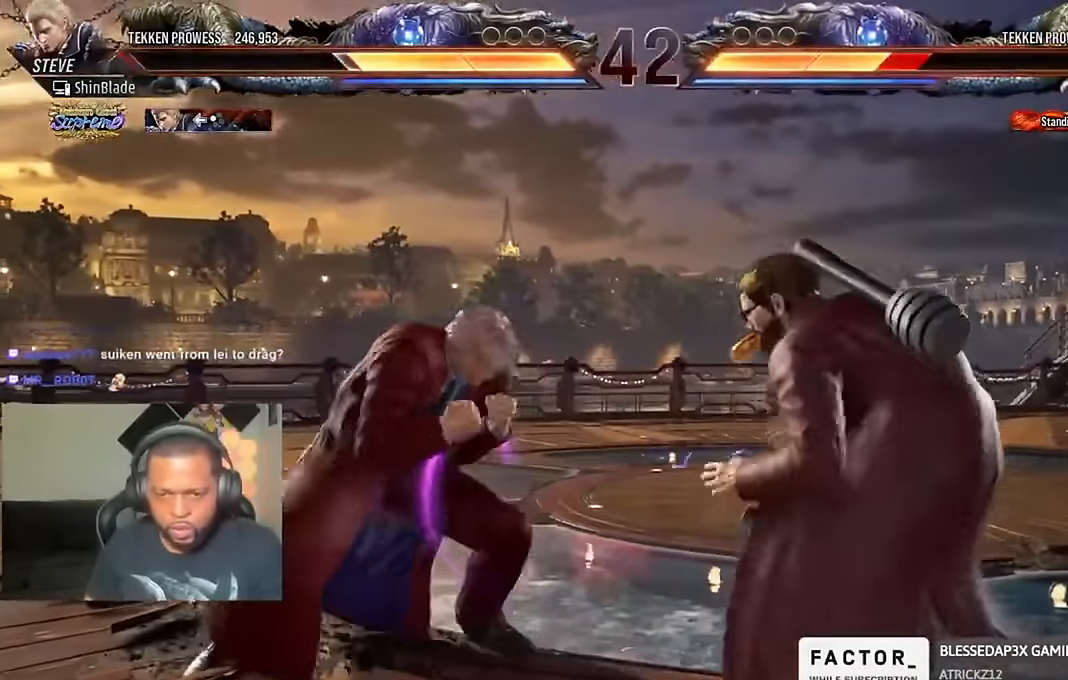
{"dt_ms": 500, "buttons": [], "left_stick": "center", "right_stick": "center"}
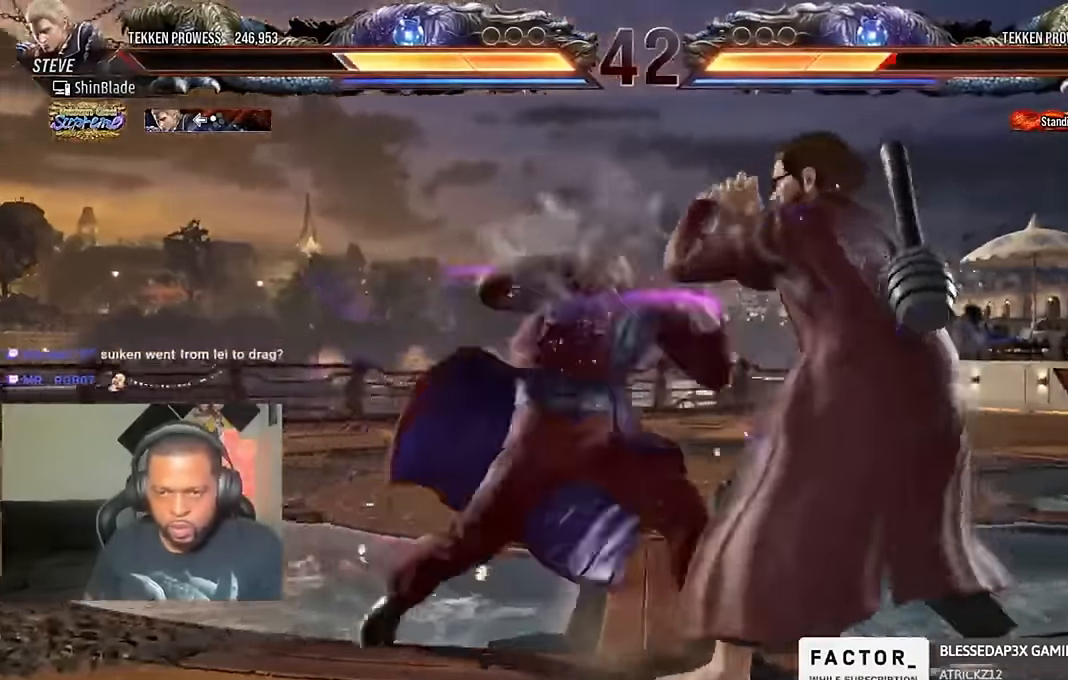
{"dt_ms": 500, "buttons": ["TRIANGLE", "DPAD_LEFT"], "left_stick": "center", "right_stick": "center", "events": [[200, "TRIANGLE", "down"], [300, "TRIANGLE", "up"], [366, "TRIANGLE", "down"], [433, "DPAD_RIGHT", "down"], [433, "TRIANGLE", "up"], [466, "DPAD_DOWN", "down"], [500, "DPAD_DOWN", "up"], [500, "DPAD_LEFT", "down"], [500, "DPAD_RIGHT", "up"], [500, "TRIANGLE", "down"]]}
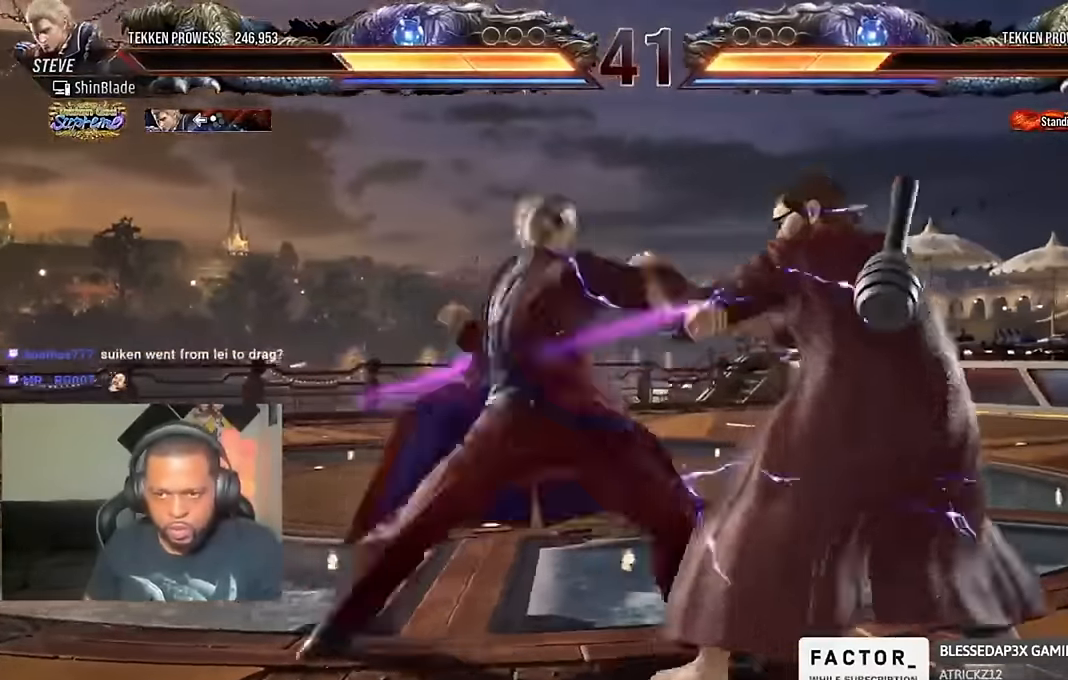
{"dt_ms": 500, "buttons": [], "left_stick": "center", "right_stick": "center", "events": [[16, "right_stick", "up"], [66, "right_stick", "center"], [166, "DPAD_LEFT", "up"], [200, "TRIANGLE", "up"], [400, "TRIANGLE", "down"], [466, "TRIANGLE", "up"]]}
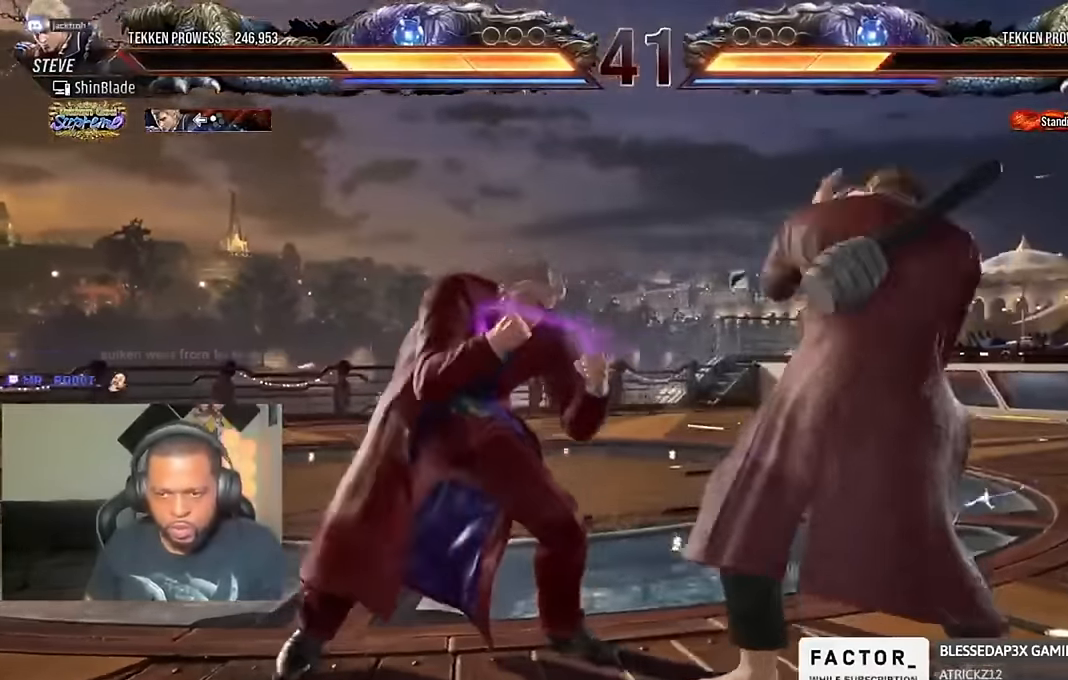
{"dt_ms": 1000, "buttons": ["DPAD_LEFT"], "left_stick": "center", "right_stick": "center"}
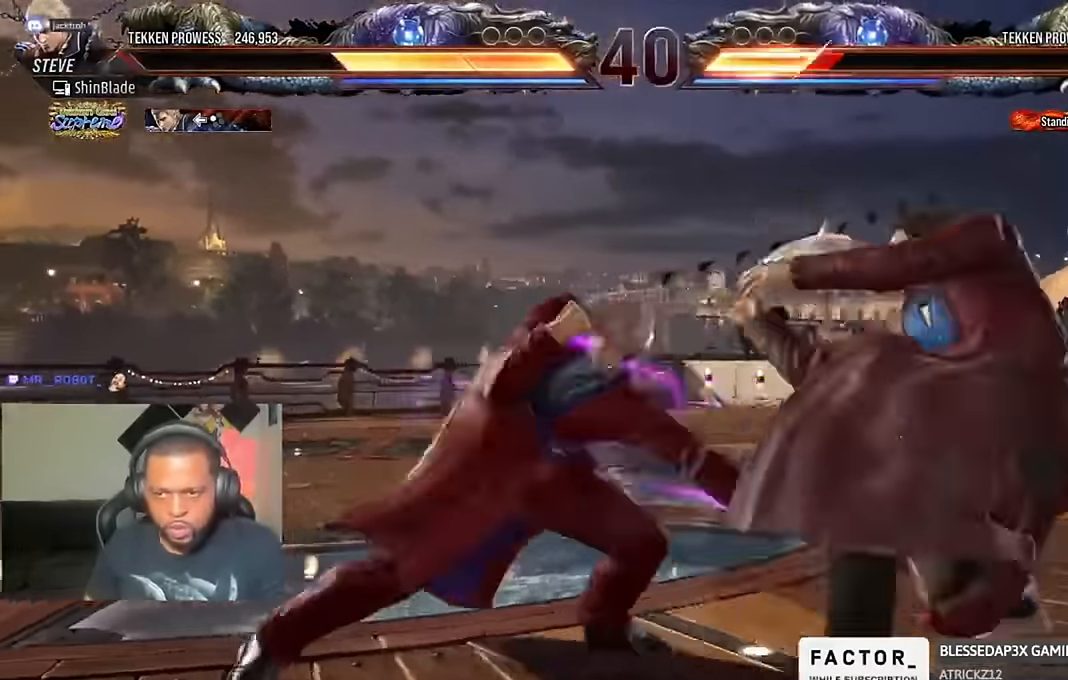
{"dt_ms": 500, "buttons": ["CROSS"], "left_stick": "center", "right_stick": "center", "events": [[33, "DPAD_UP", "down"], [33, "SQUARE", "down"], [100, "DPAD_UP", "up"], [133, "DPAD_LEFT", "up"], [233, "SQUARE", "up"], [433, "CROSS", "down"]]}
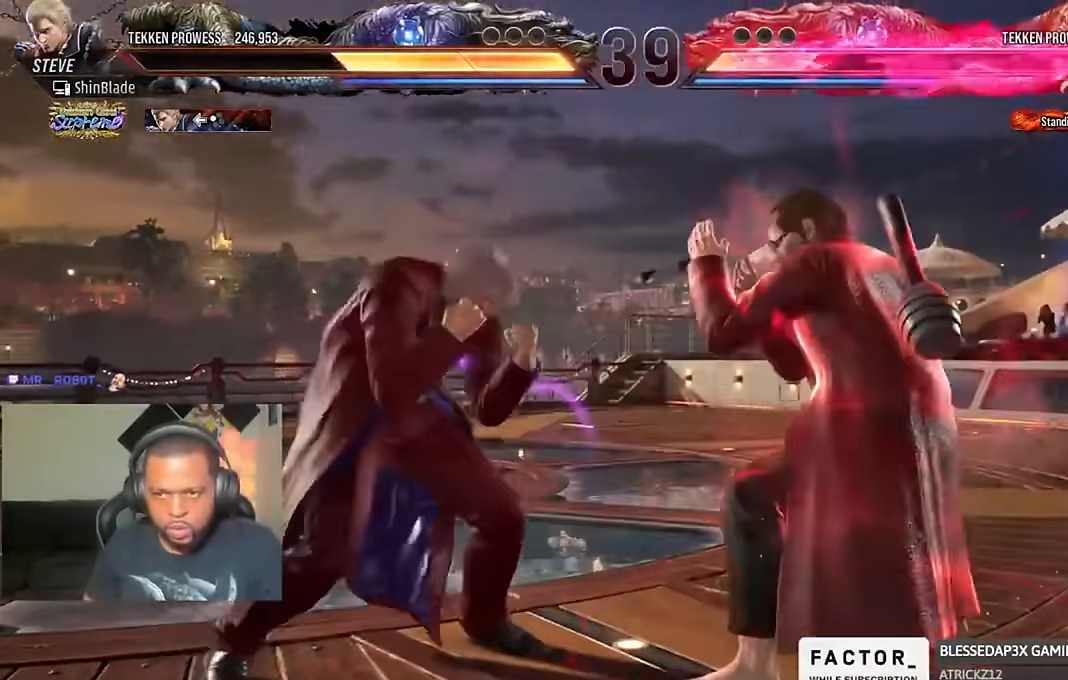
{"dt_ms": 500, "buttons": ["SQUARE", "DPAD_RIGHT"], "left_stick": "center", "right_stick": "center", "events": [[200, "CROSS", "up"], [200, "SQUARE", "down"], [300, "SQUARE", "up"], [333, "DPAD_RIGHT", "down"], [466, "SQUARE", "down"]]}
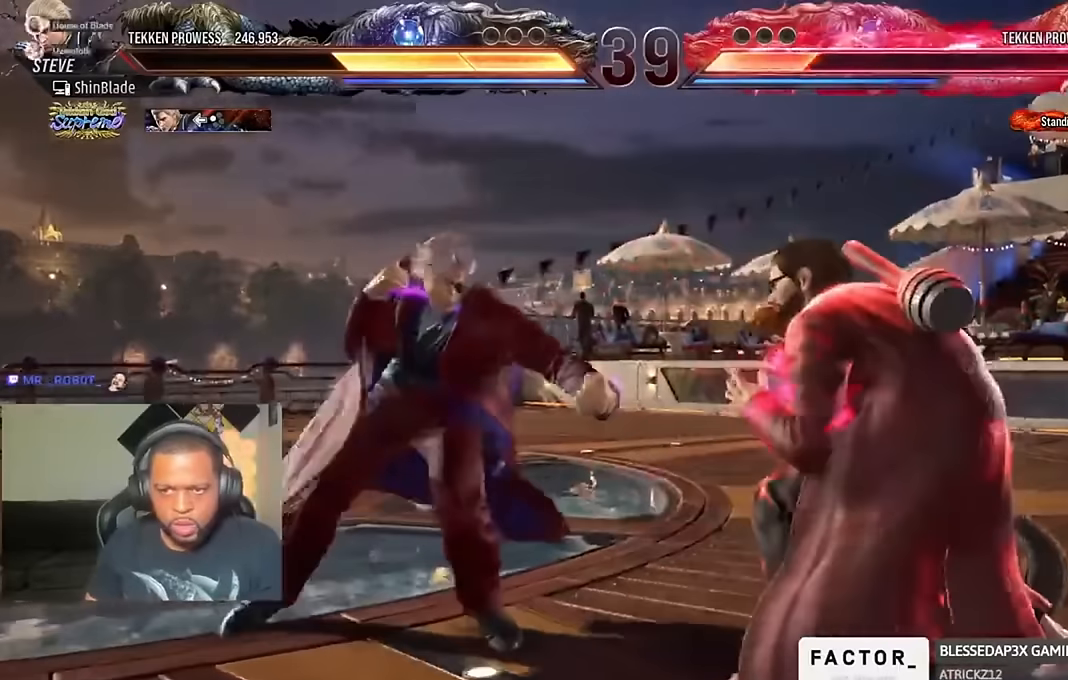
{"dt_ms": 500, "buttons": ["SQUARE", "DPAD_LEFT"], "left_stick": "center", "right_stick": "center", "events": [[66, "SQUARE", "up"], [100, "DPAD_RIGHT", "up"], [100, "SQUARE", "down"], [166, "DPAD_LEFT", "down"], [200, "SQUARE", "up"], [266, "SQUARE", "down"], [300, "SQUARE", "up"], [400, "SQUARE", "down"], [433, "SQUARE", "up"], [500, "SQUARE", "down"]]}
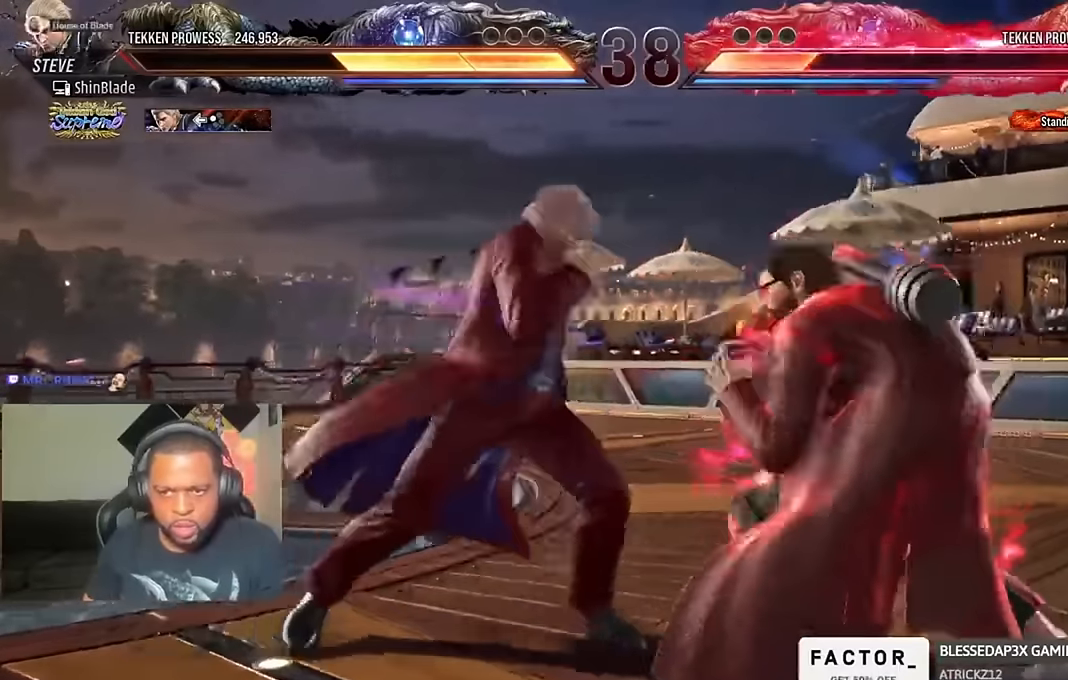
{"dt_ms": 500, "buttons": ["DPAD_LEFT"], "left_stick": "center", "right_stick": "center", "events": [[100, "SQUARE", "up"]]}
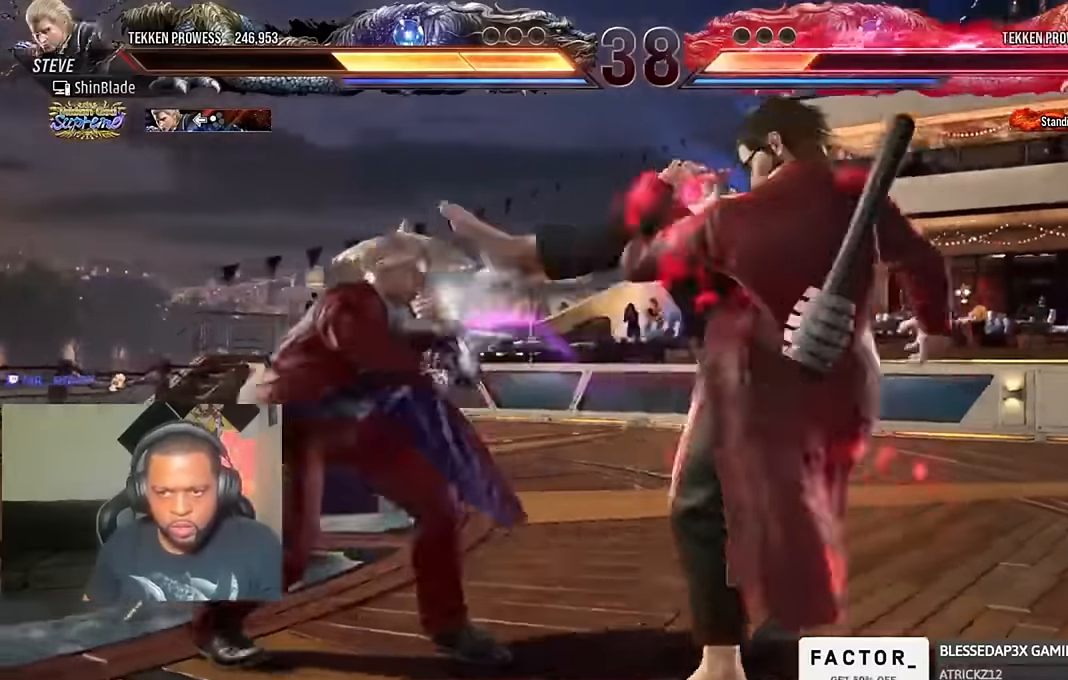
{"dt_ms": 500, "buttons": ["DPAD_LEFT"], "left_stick": "center", "right_stick": "center", "events": [[166, "DPAD_LEFT", "up"], [266, "DPAD_LEFT", "down"], [333, "DPAD_LEFT", "up"], [400, "DPAD_LEFT", "down"]]}
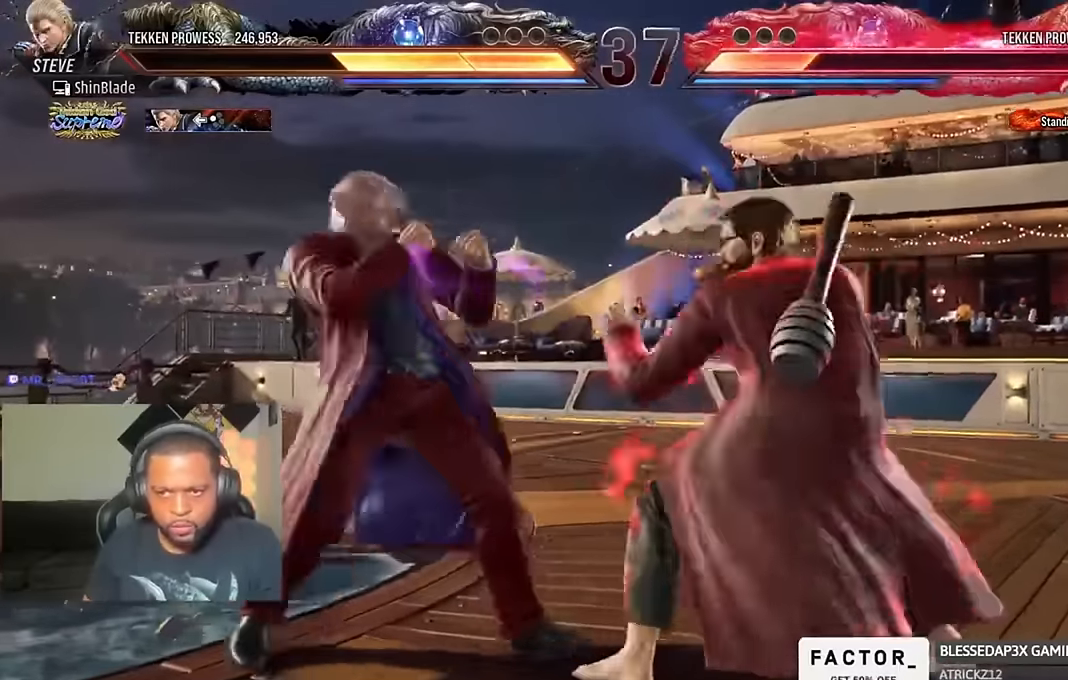
{"dt_ms": 500, "buttons": [], "left_stick": "center", "right_stick": "center", "events": [[66, "DPAD_DOWN", "down"], [166, "DPAD_DOWN", "up"], [200, "DPAD_LEFT", "up"], [233, "DPAD_LEFT", "down"], [466, "DPAD_LEFT", "up"]]}
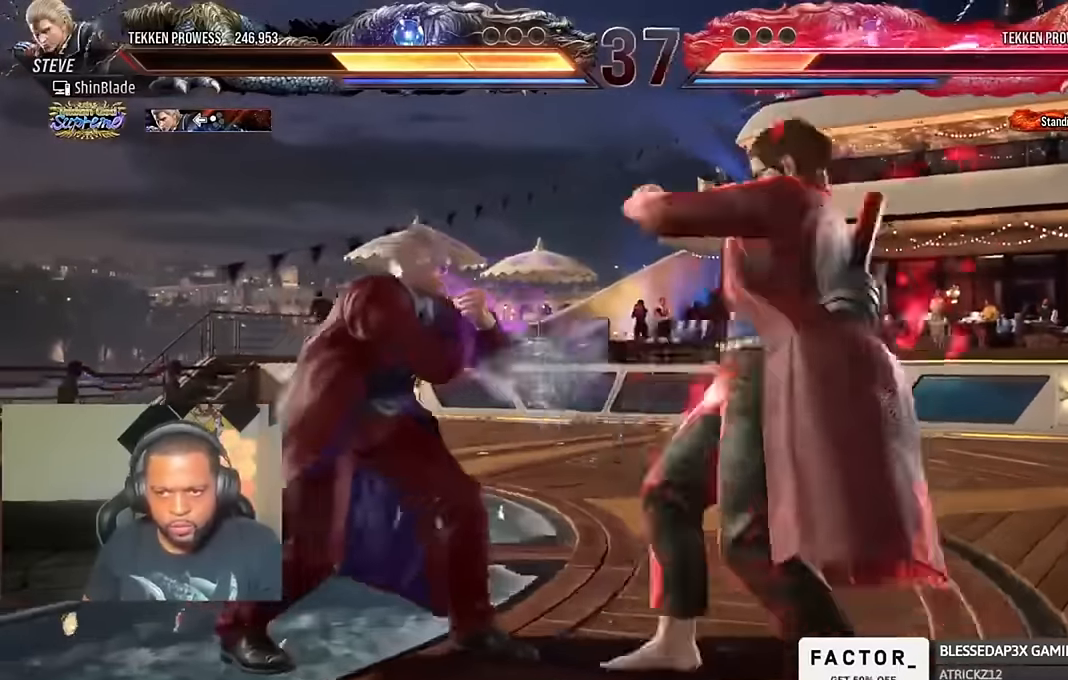
{"dt_ms": 500, "buttons": [], "left_stick": "center", "right_stick": "center", "events": [[66, "DPAD_LEFT", "down"], [366, "DPAD_LEFT", "up"]]}
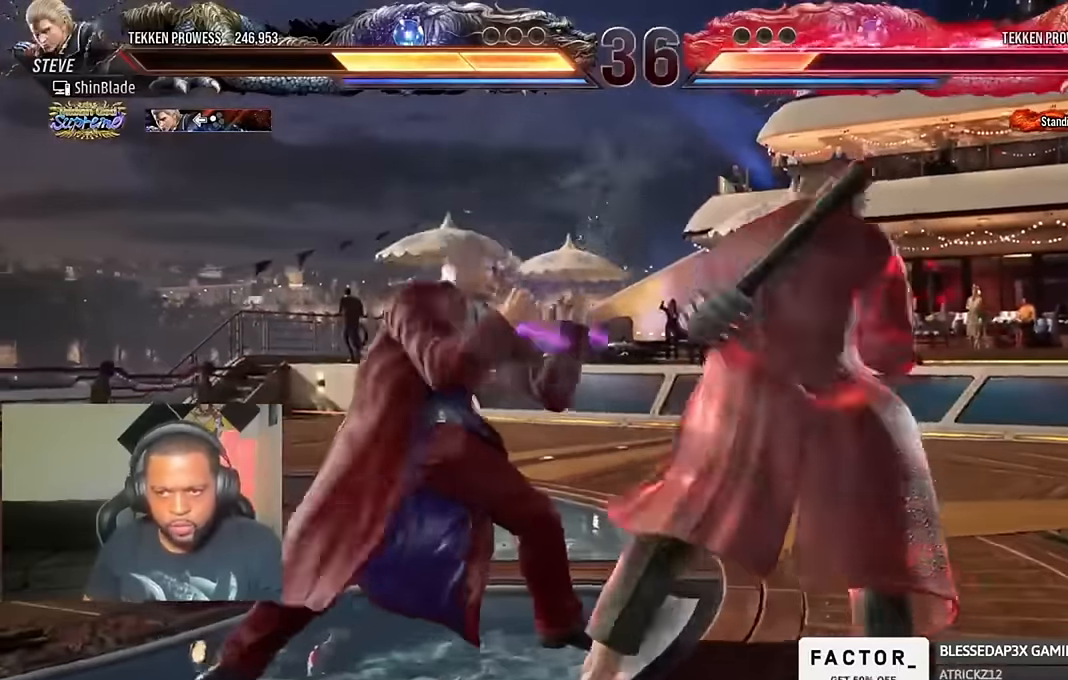
{"dt_ms": 500, "buttons": [], "left_stick": "center", "right_stick": "center", "events": []}
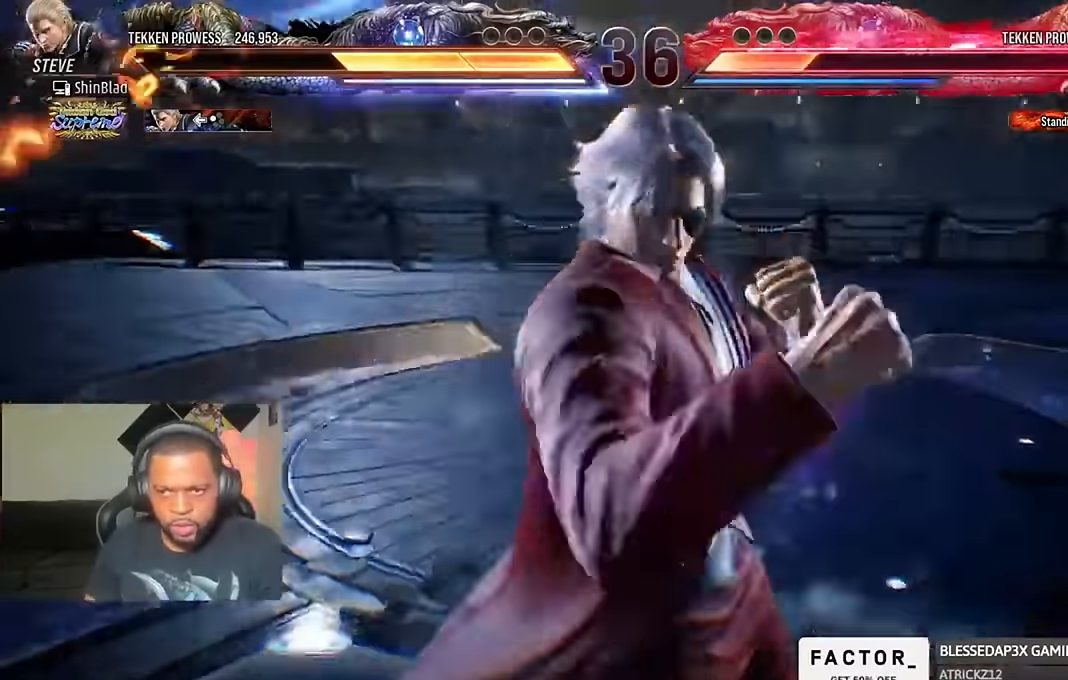
{"dt_ms": 500, "buttons": [], "left_stick": "center", "right_stick": "center", "events": []}
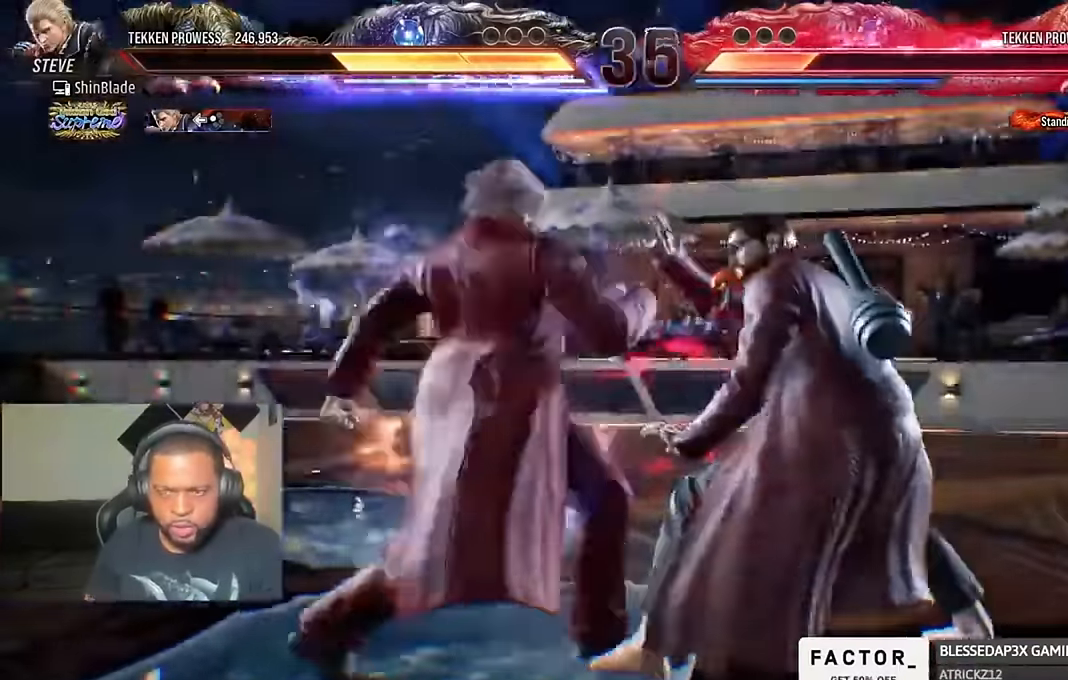
{"dt_ms": 500, "buttons": ["TRIANGLE", "DPAD_LEFT"], "left_stick": "center", "right_stick": "center"}
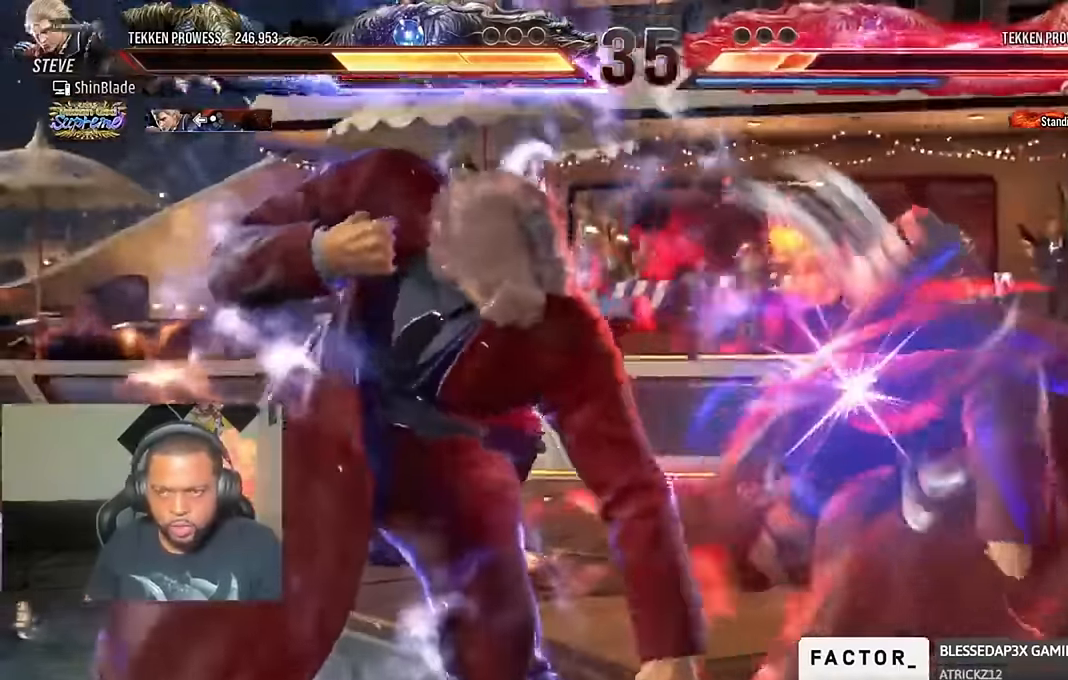
{"dt_ms": 500, "buttons": ["TRIANGLE"], "left_stick": "center", "right_stick": "center"}
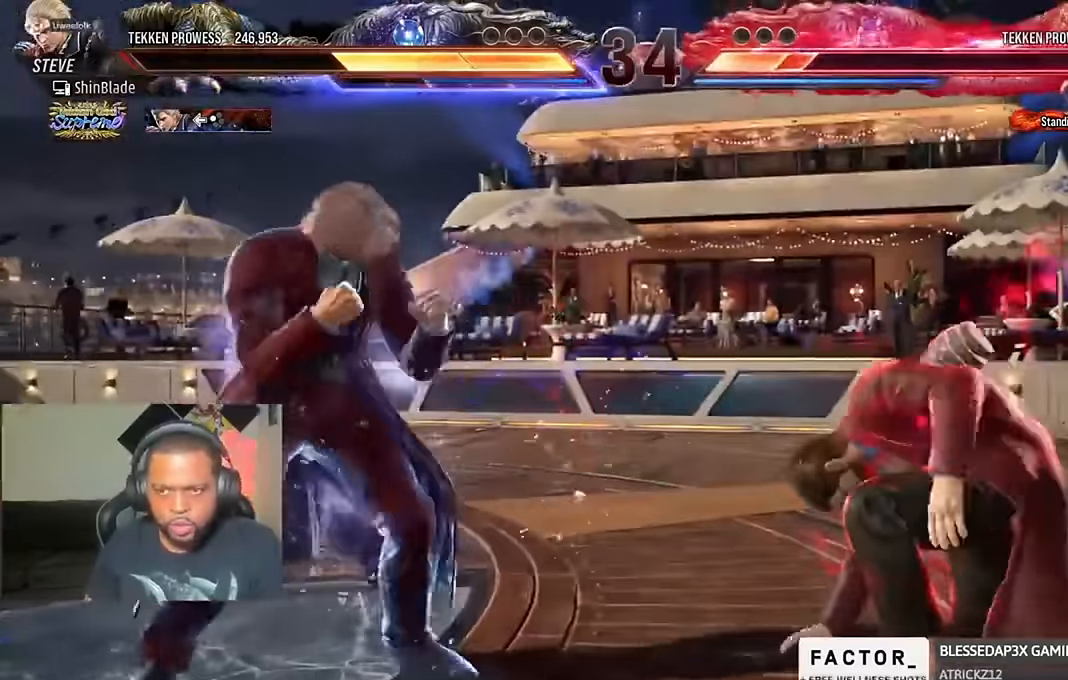
{"dt_ms": 500, "buttons": ["SQUARE", "TRIANGLE"], "left_stick": "center", "right_stick": "center", "events": [[100, "DPAD_UP", "down"], [166, "DPAD_UP", "up"], [233, "DPAD_RIGHT", "down"], [300, "DPAD_RIGHT", "up"], [333, "DPAD_RIGHT", "down"], [433, "DPAD_RIGHT", "up"], [466, "SQUARE", "down"]]}